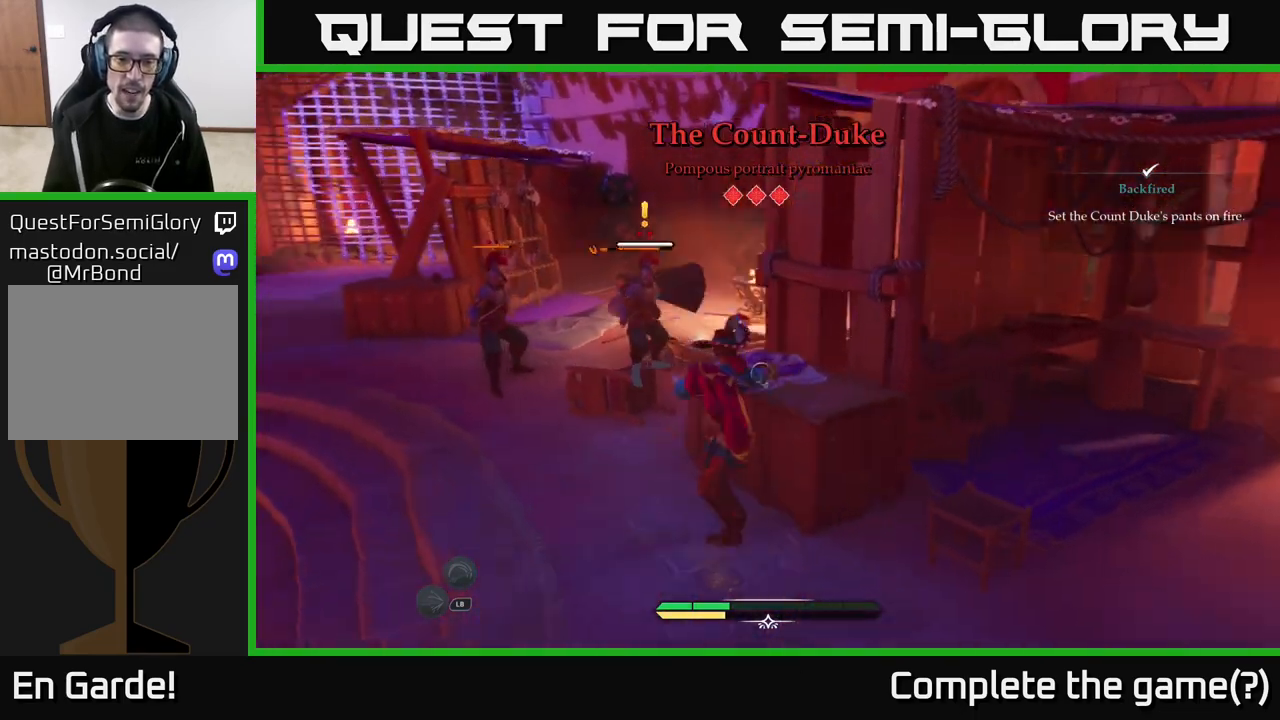
Gameplay with a controller (Xbox layout); each line is a JSON object with the inputs held at the frame after it. "events" lists button and stick changes between this image and that frame as [ms after this image, input, new state], when the widget could be followed in between.
{"buttons": [], "left_stick": "up-left", "right_stick": "center", "events": [[83, "left_stick", "up-left"], [117, "R1", "down"], [200, "R1", "up"]]}
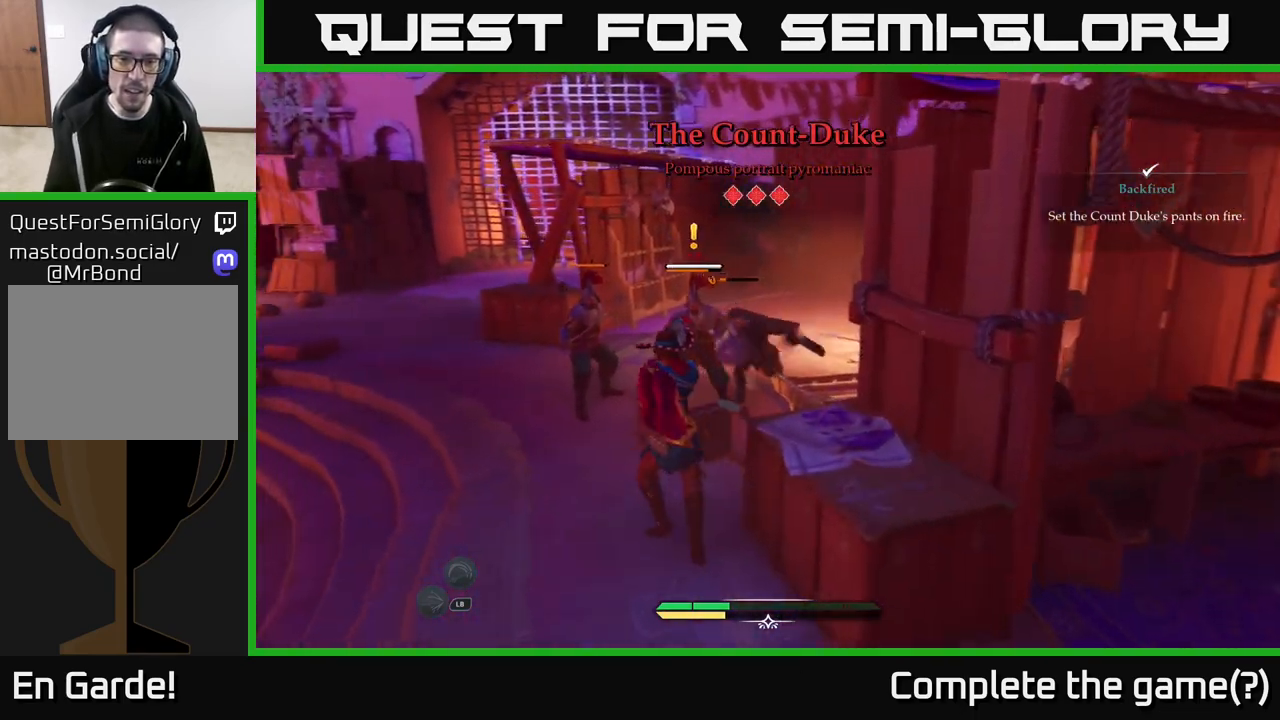
{"buttons": [], "left_stick": "up-left", "right_stick": "center", "events": [[83, "L2", "down"], [200, "B", "down"], [283, "B", "up"], [500, "L2", "up"]]}
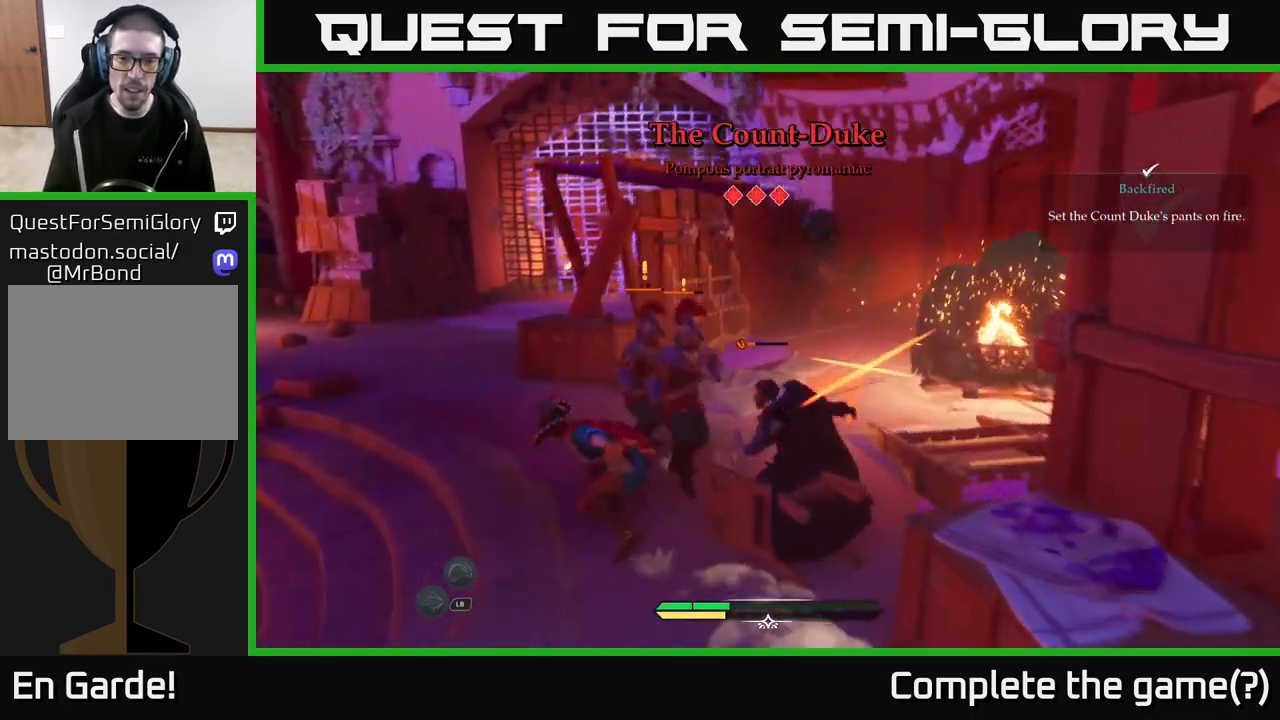
{"buttons": [], "left_stick": "right", "right_stick": "center", "events": [[100, "left_stick", "up-right"], [250, "X", "down"], [300, "left_stick", "right"], [317, "X", "up"], [400, "X", "down"], [467, "X", "up"]]}
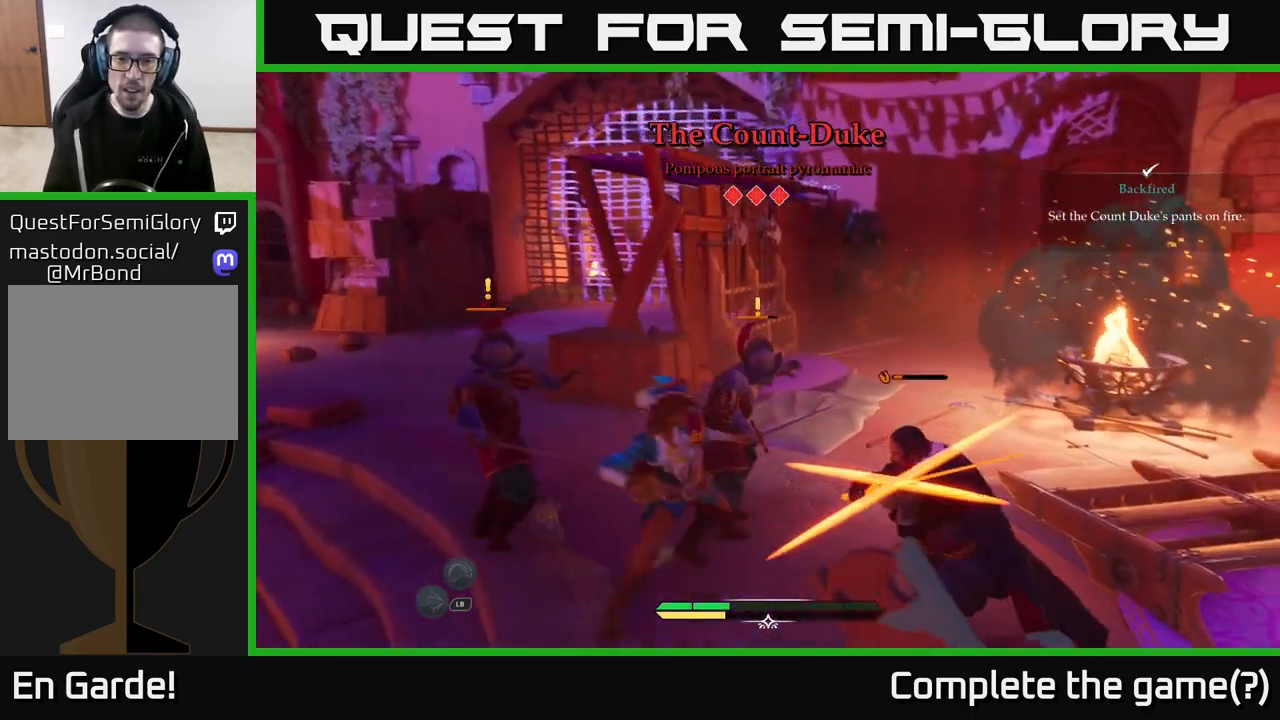
{"buttons": ["B"], "left_stick": "left", "right_stick": "center", "events": [[33, "left_stick", "center"], [83, "X", "down"], [150, "X", "up"], [233, "X", "down"], [300, "X", "up"], [433, "left_stick", "left"], [467, "B", "down"]]}
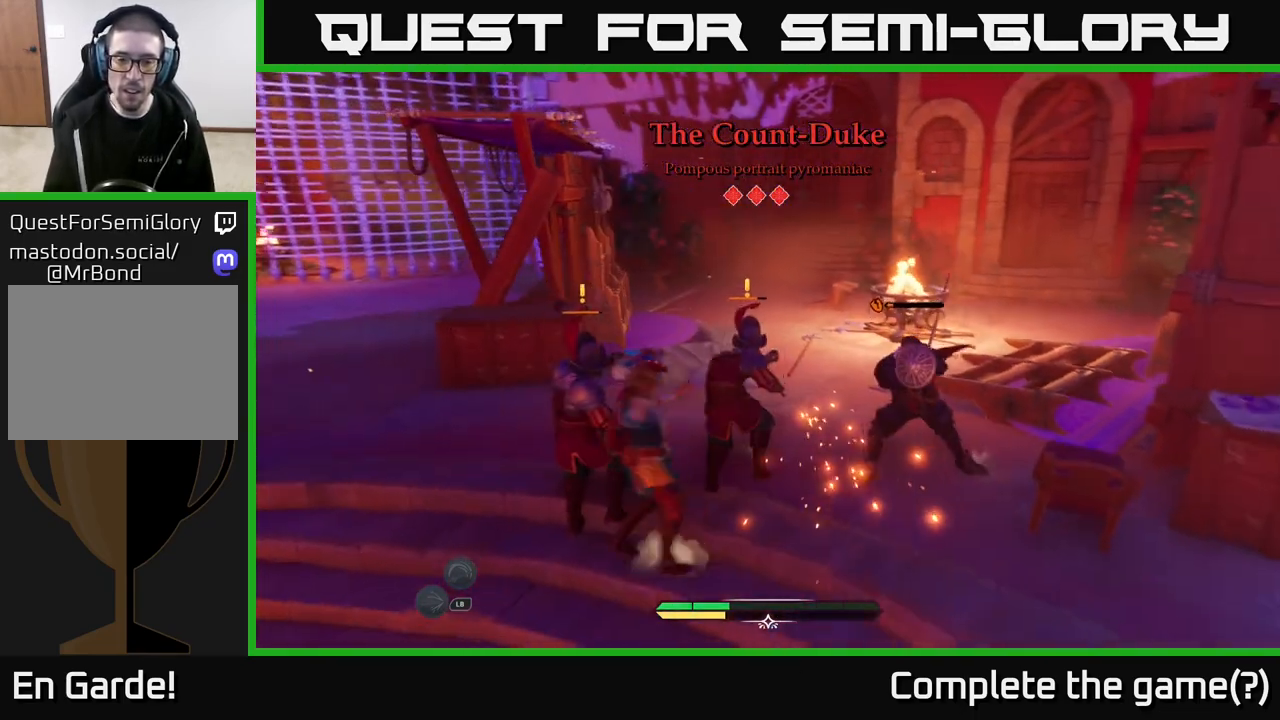
{"buttons": [], "left_stick": "up-right", "right_stick": "center", "events": [[67, "B", "up"], [150, "B", "down"], [233, "B", "up"], [417, "left_stick", "up-right"]]}
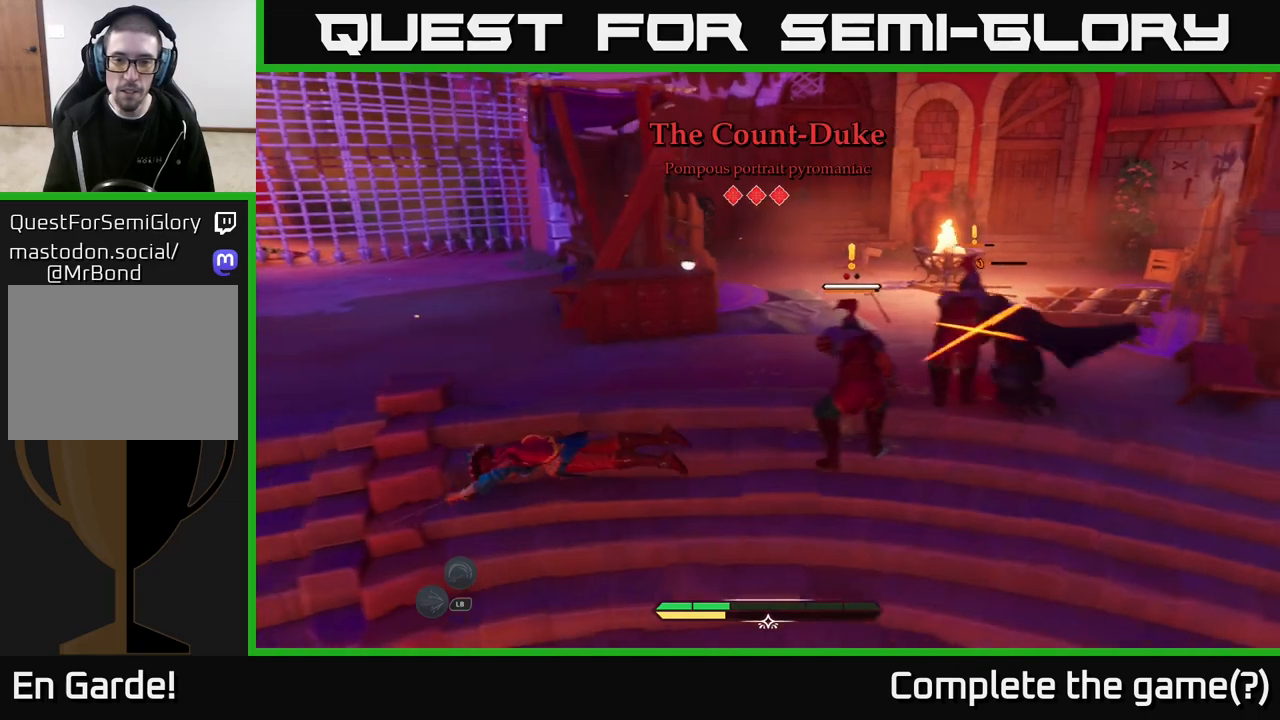
{"buttons": [], "left_stick": "right", "right_stick": "center", "events": [[200, "left_stick", "right"]]}
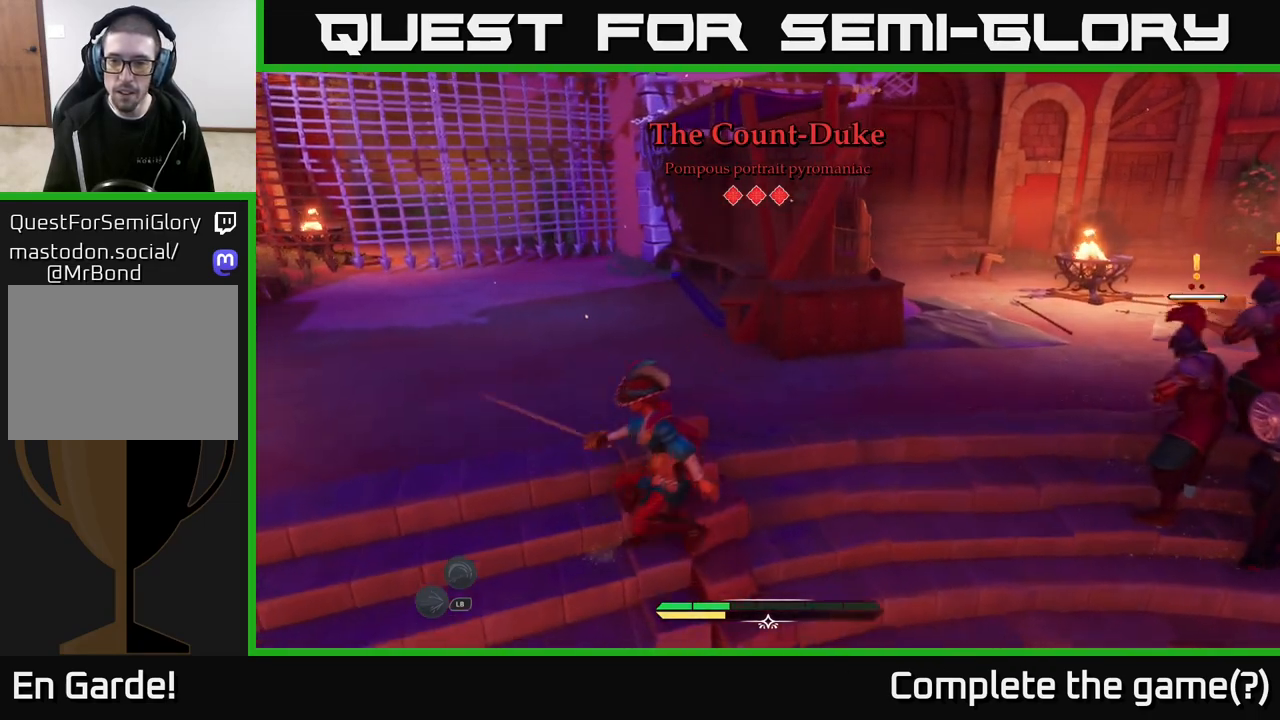
{"buttons": [], "left_stick": "center", "right_stick": "center", "events": [[233, "X", "down"], [283, "X", "up"], [467, "left_stick", "center"]]}
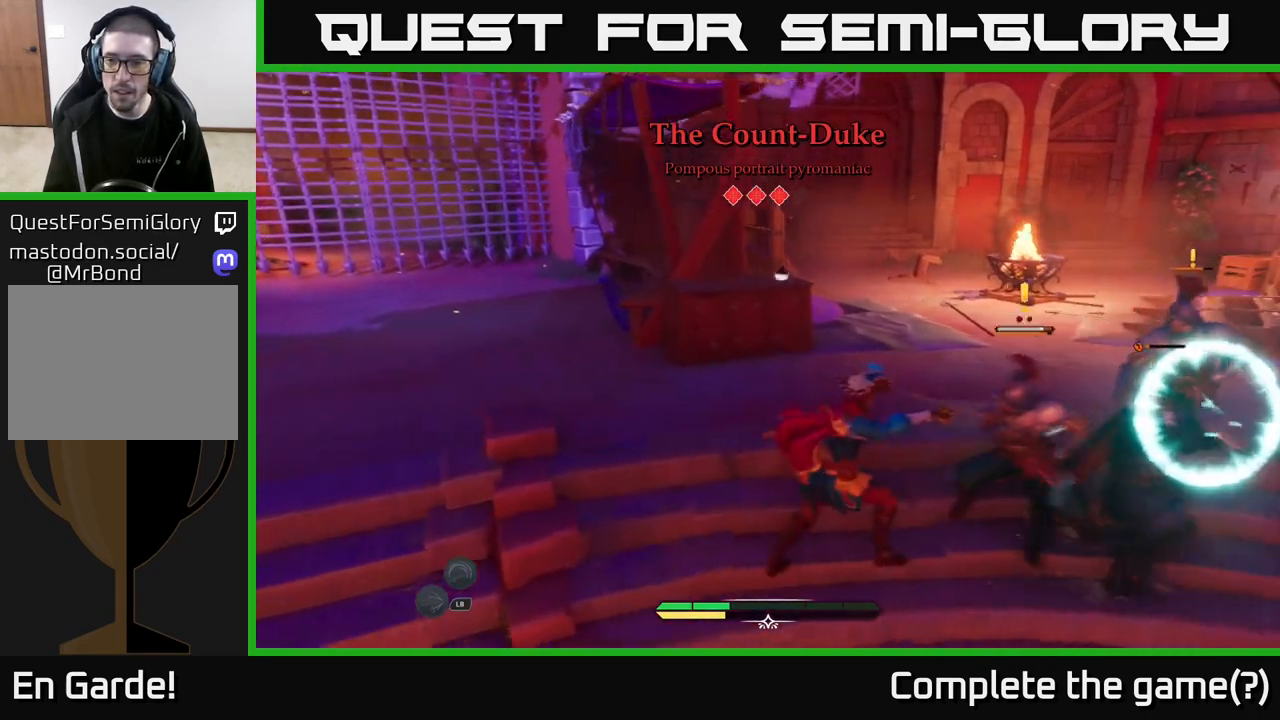
{"buttons": [], "left_stick": "center", "right_stick": "center", "events": [[283, "left_stick", "left"], [333, "left_stick", "down-left"], [350, "Y", "down"], [467, "Y", "up"], [467, "left_stick", "center"]]}
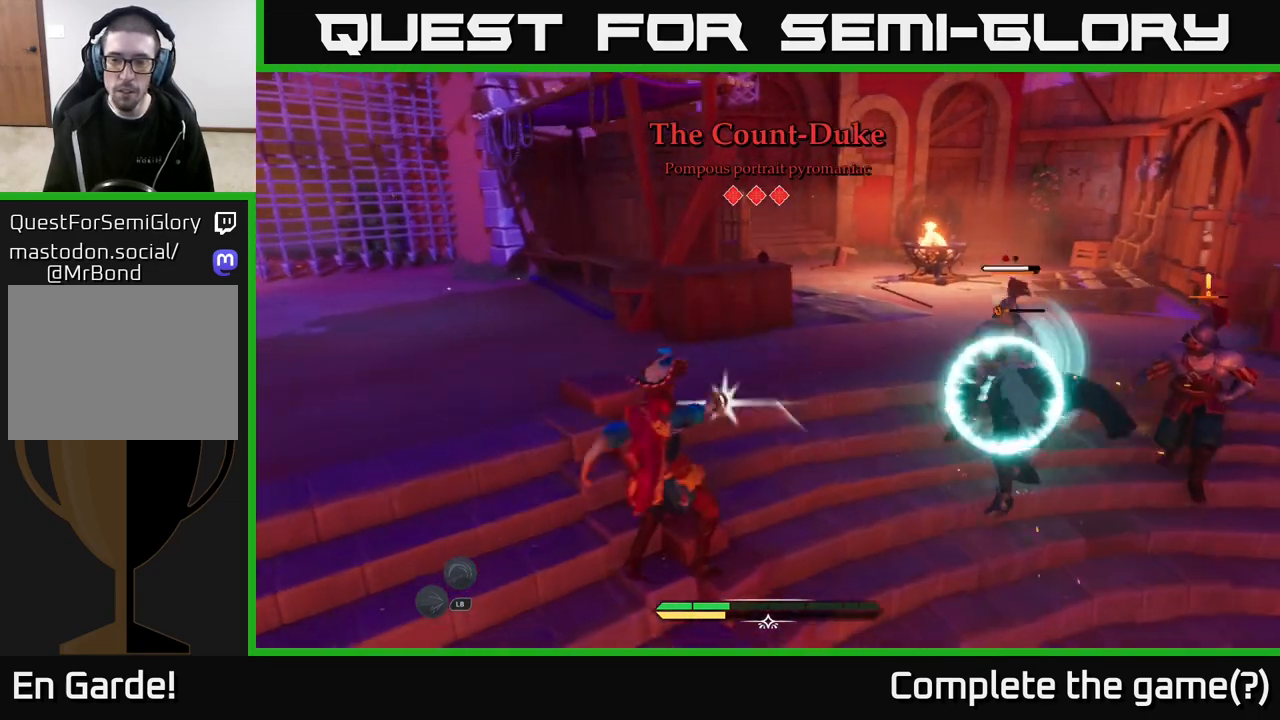
{"buttons": [], "left_stick": "down-right", "right_stick": "center", "events": [[17, "left_stick", "right"], [300, "B", "down"], [300, "left_stick", "down-right"], [367, "B", "up"], [433, "B", "down"], [500, "B", "up"]]}
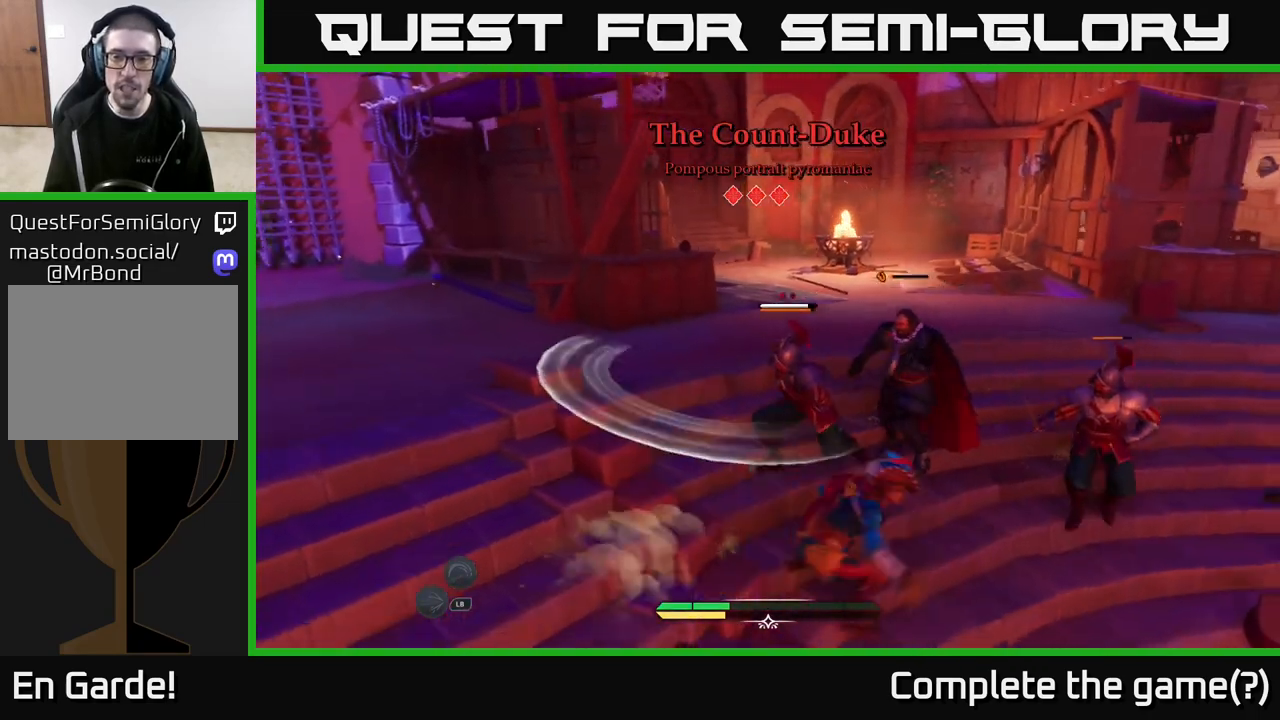
{"buttons": [], "left_stick": "up-right", "right_stick": "center", "events": [[200, "left_stick", "right"], [500, "left_stick", "up-right"]]}
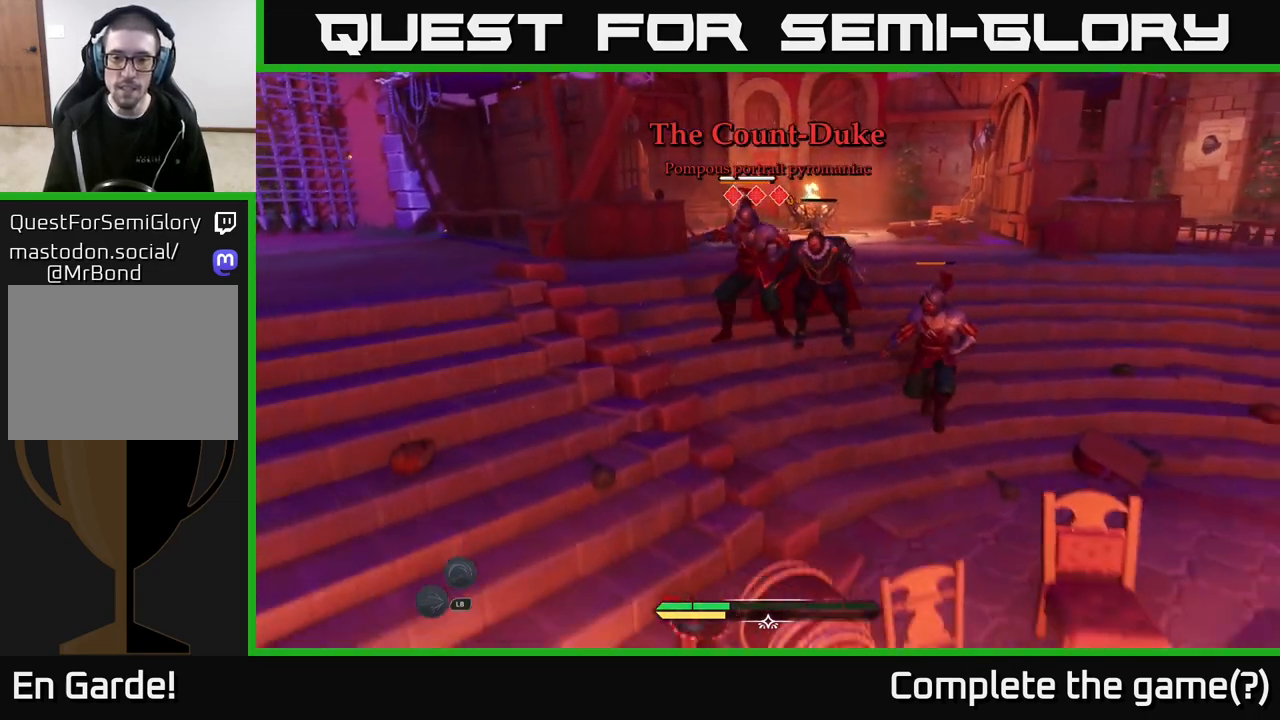
{"buttons": ["X"], "left_stick": "up-right", "right_stick": "center", "events": [[117, "X", "down"], [167, "X", "up"], [433, "X", "down"]]}
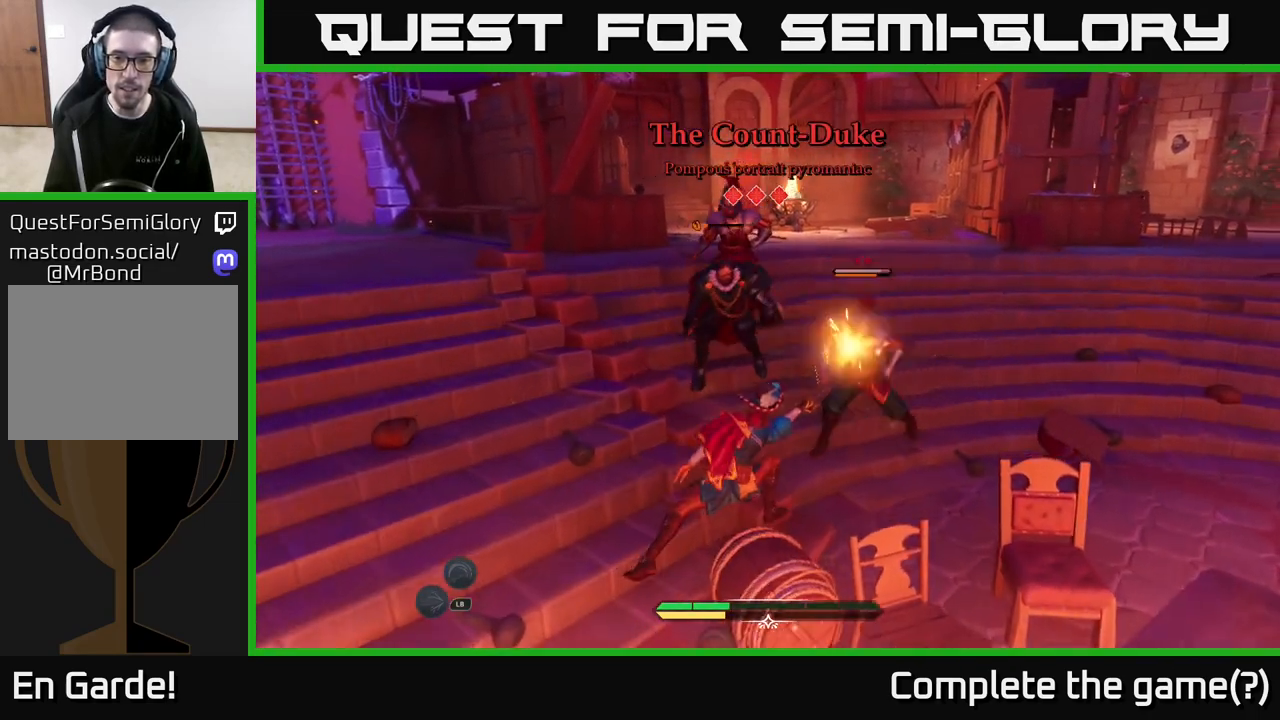
{"buttons": [], "left_stick": "right", "right_stick": "center", "events": [[33, "X", "up"], [33, "left_stick", "center"], [250, "left_stick", "right"]]}
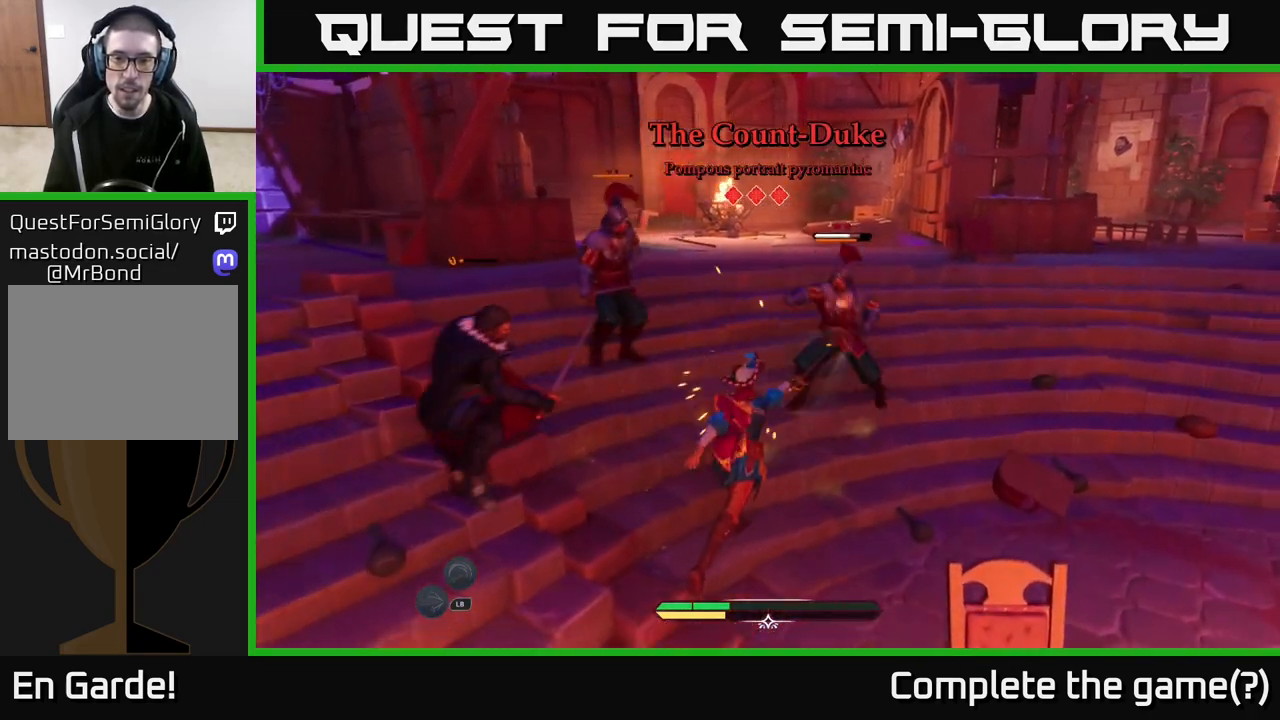
{"buttons": [], "left_stick": "right", "right_stick": "center", "events": [[150, "B", "down"], [300, "B", "up"]]}
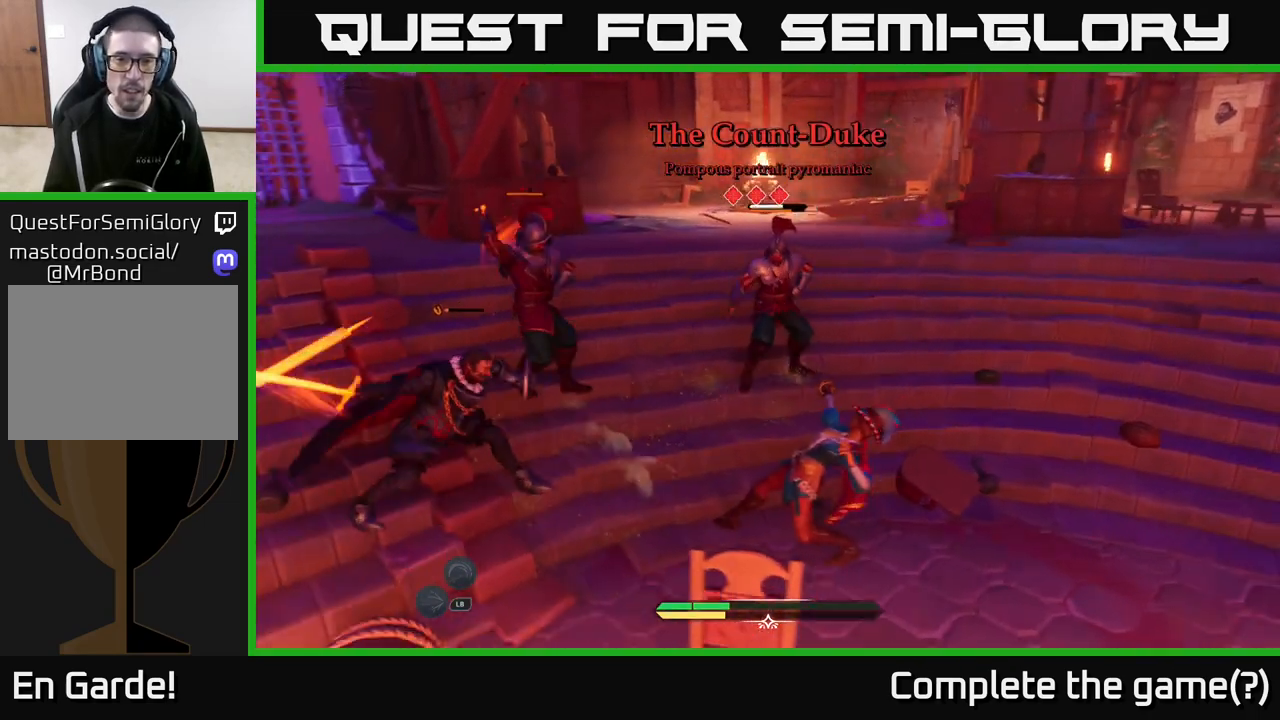
{"buttons": [], "left_stick": "right", "right_stick": "center", "events": []}
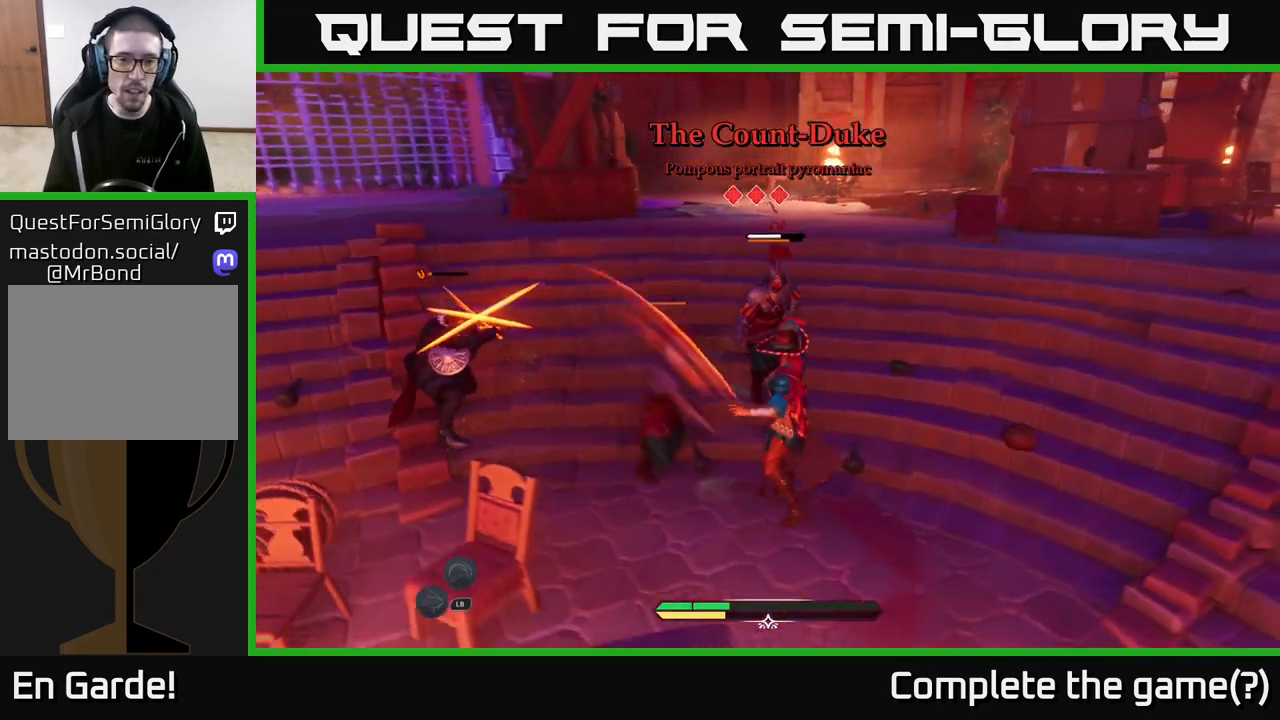
{"buttons": ["X"], "left_stick": "up-right", "right_stick": "center", "events": [[417, "left_stick", "up-right"], [450, "X", "down"]]}
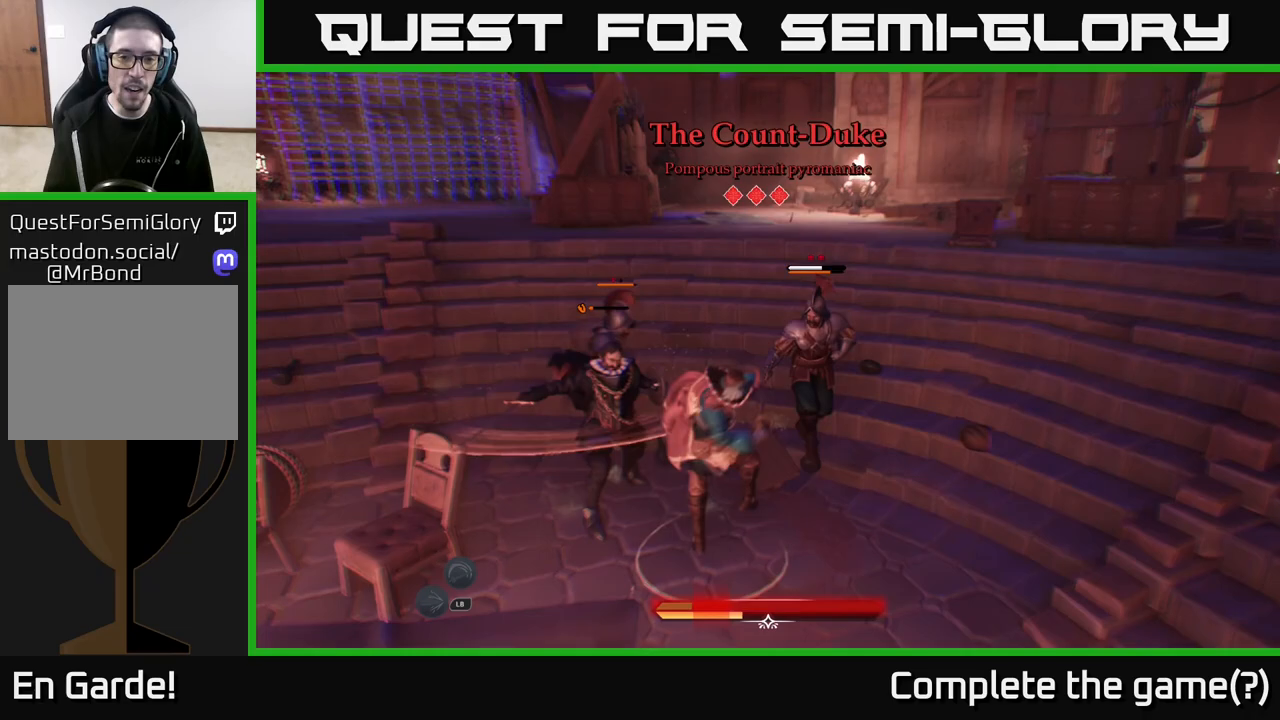
{"buttons": ["X"], "left_stick": "right", "right_stick": "center", "events": [[17, "X", "up"], [133, "X", "down"], [183, "X", "up"], [283, "X", "down"], [283, "left_stick", "right"], [350, "X", "up"], [433, "X", "down"]]}
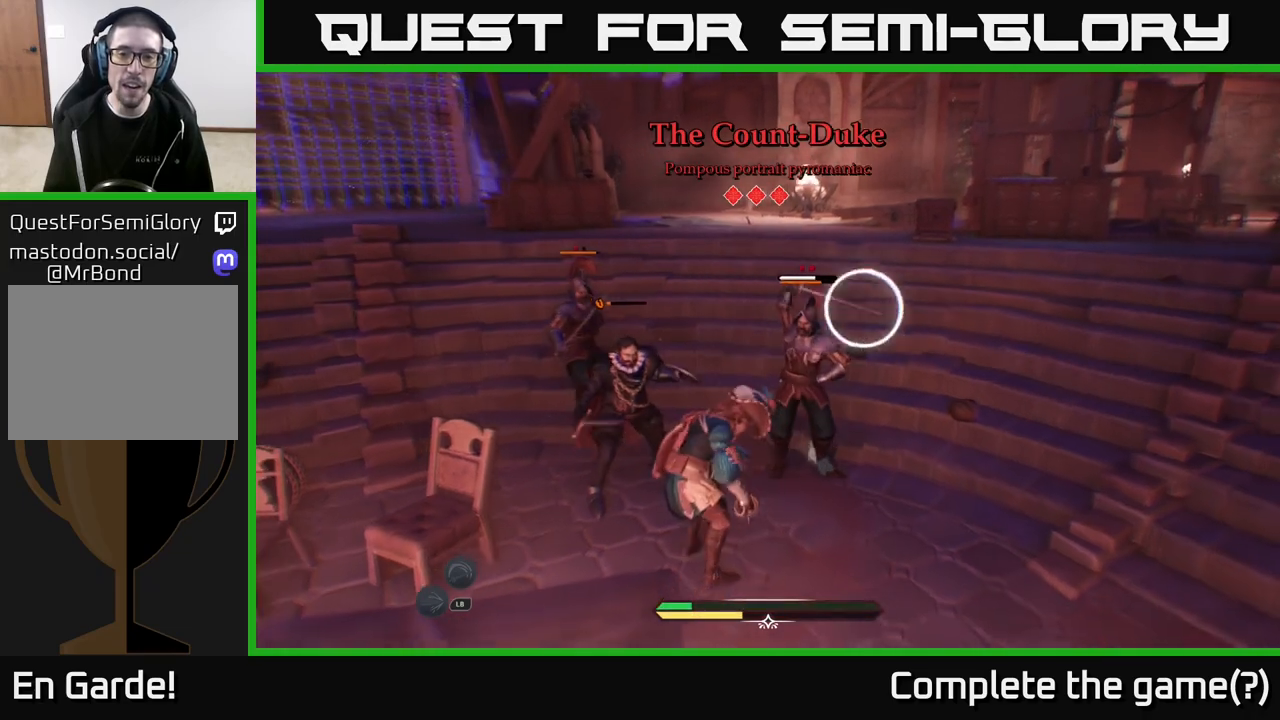
{"buttons": [], "left_stick": "right", "right_stick": "center", "events": [[33, "X", "up"], [183, "B", "down"], [267, "B", "up"]]}
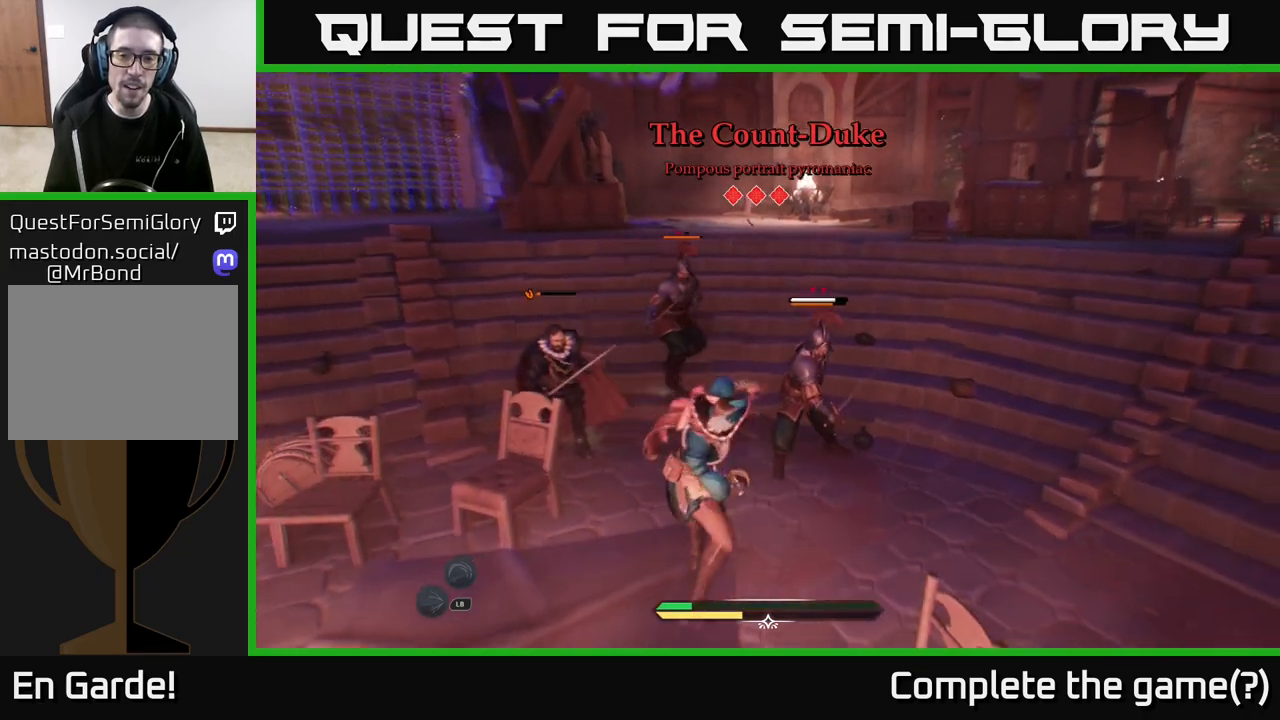
{"buttons": [], "left_stick": "right", "right_stick": "center", "events": [[200, "B", "down"], [300, "B", "up"]]}
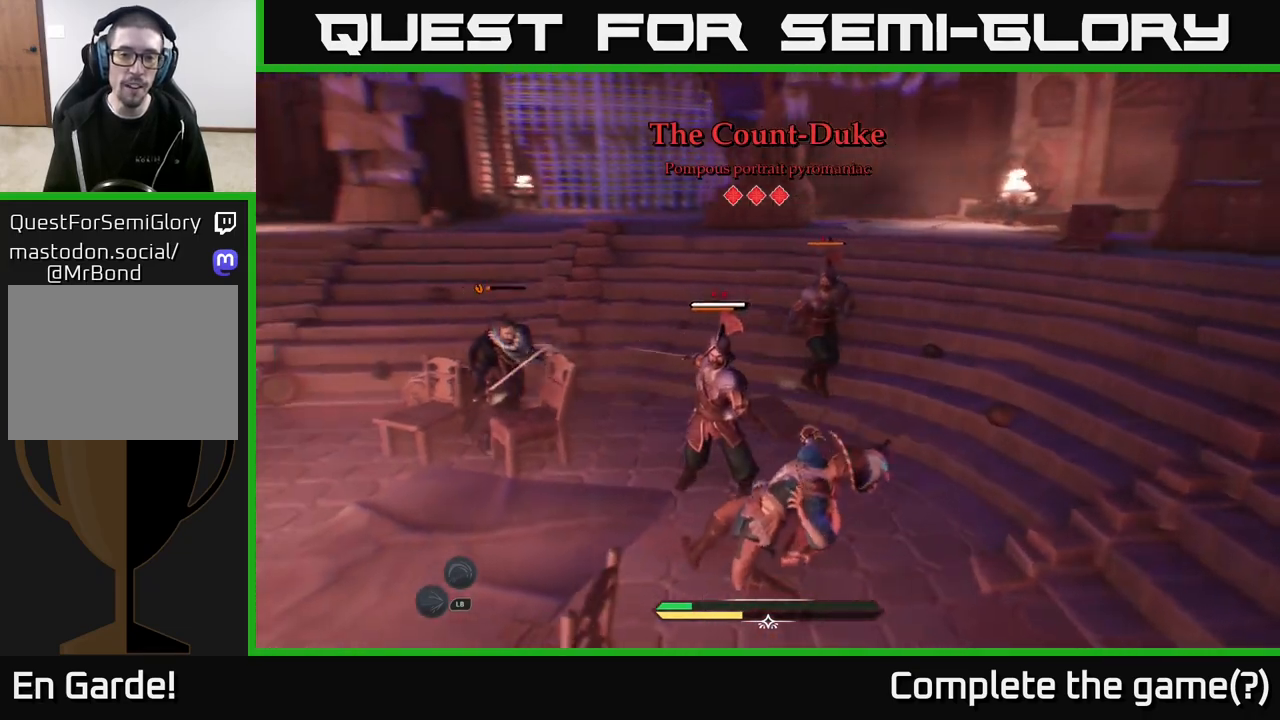
{"buttons": ["X"], "left_stick": "up-left", "right_stick": "center", "events": [[33, "left_stick", "up"], [83, "left_stick", "left"], [167, "left_stick", "center"], [200, "X", "down"], [283, "left_stick", "up"], [300, "X", "up"], [433, "X", "down"], [483, "left_stick", "up-left"]]}
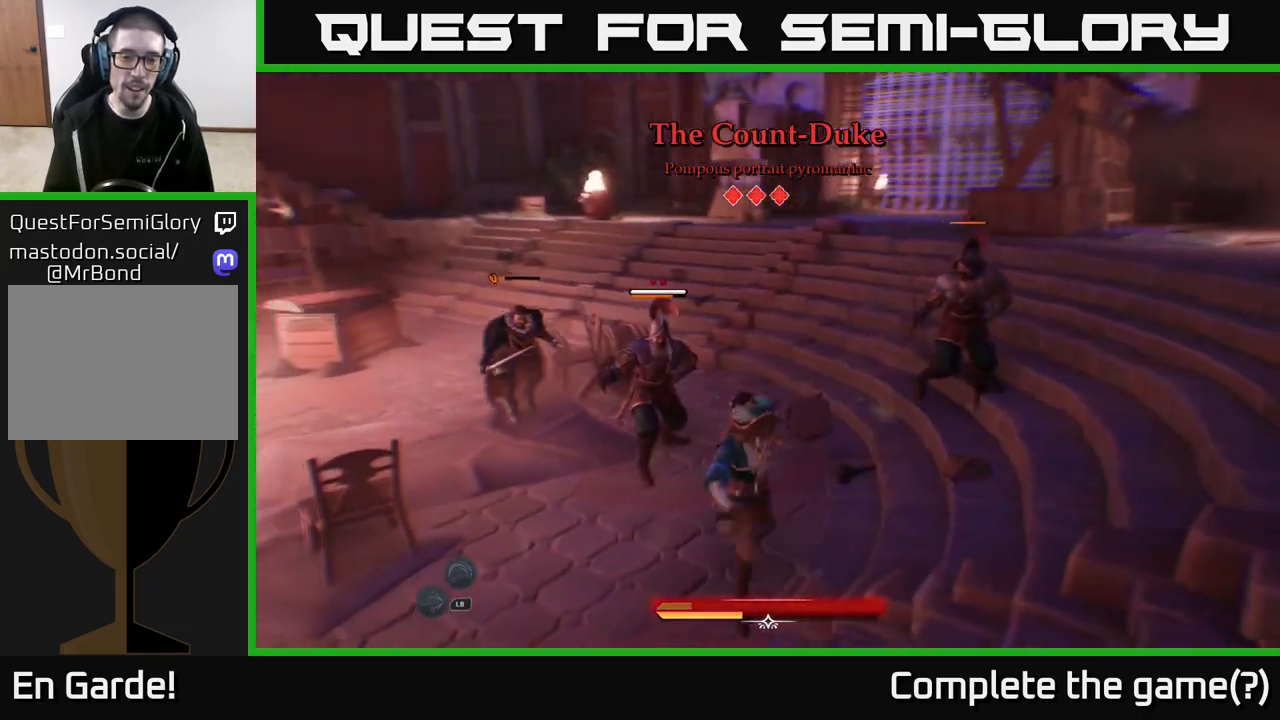
{"buttons": [], "left_stick": "center", "right_stick": "center", "events": [[17, "X", "up"], [133, "left_stick", "center"], [350, "X", "down"], [417, "X", "up"]]}
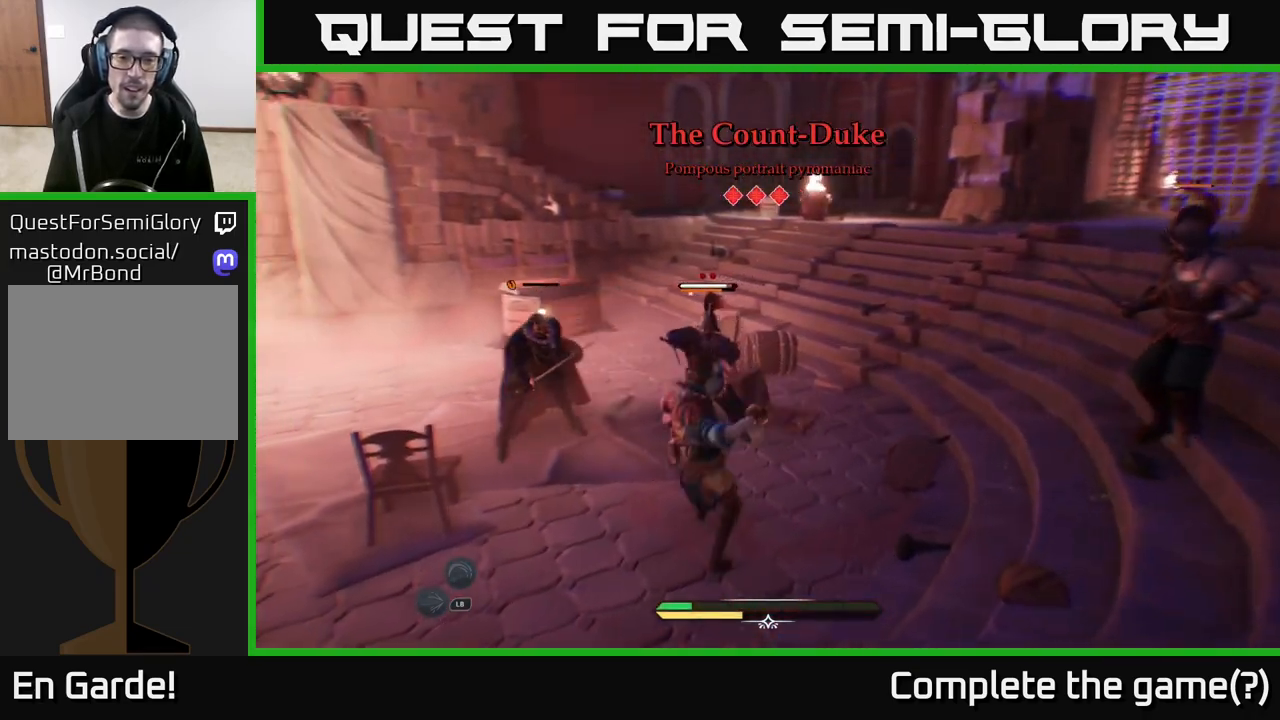
{"buttons": [], "left_stick": "center", "right_stick": "center", "events": []}
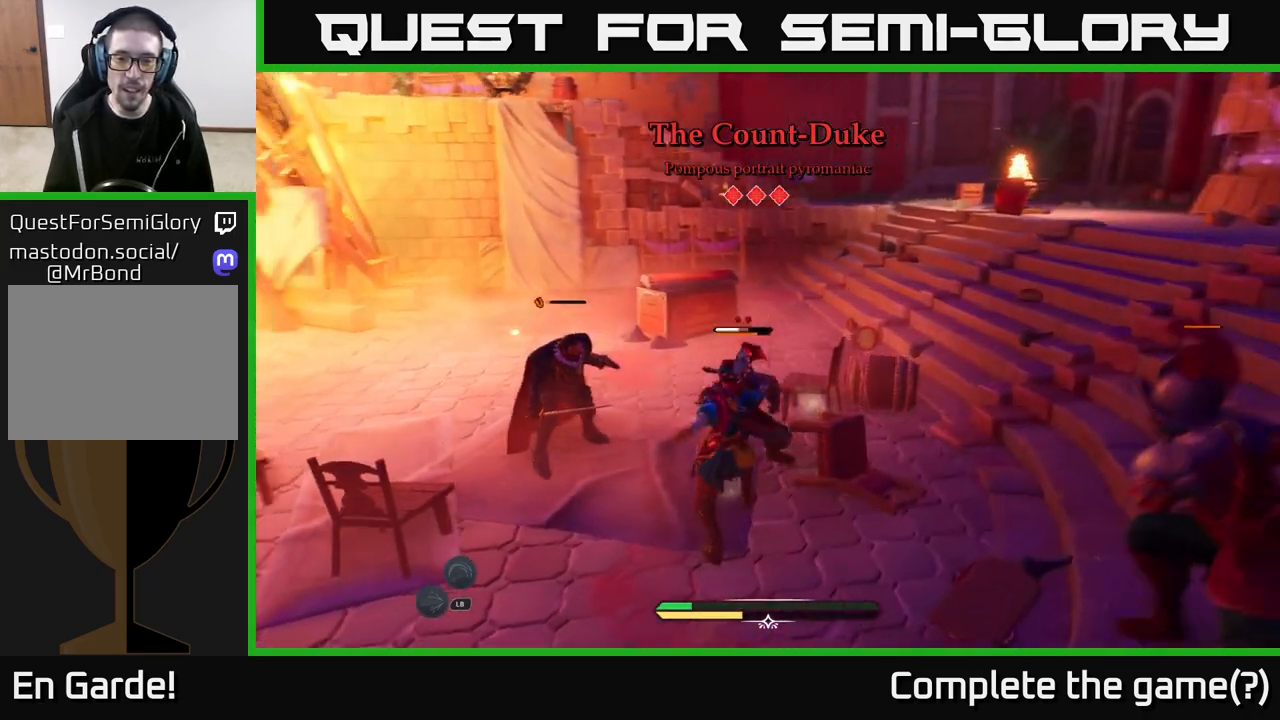
{"buttons": ["B"], "left_stick": "down", "right_stick": "center", "events": [[317, "left_stick", "down"], [500, "B", "down"]]}
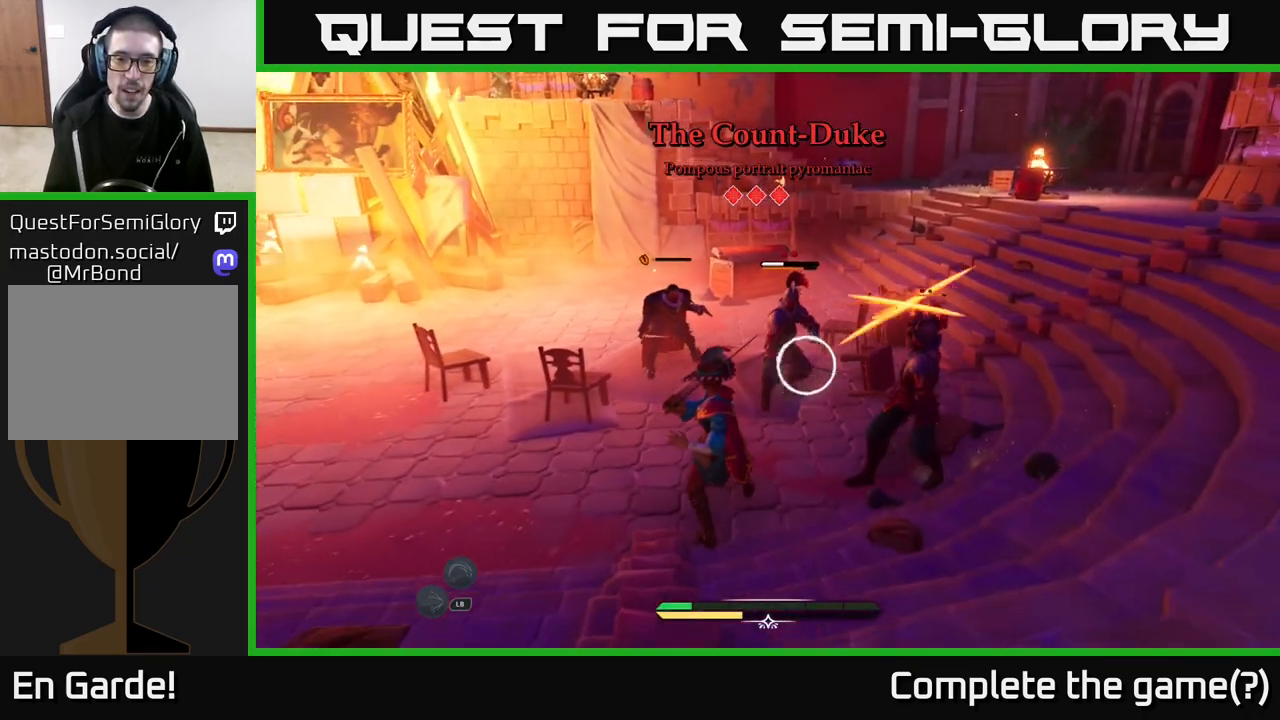
{"buttons": [], "left_stick": "right", "right_stick": "center", "events": [[33, "B", "up"], [33, "left_stick", "down-right"], [100, "B", "down"], [183, "B", "up"], [367, "left_stick", "right"]]}
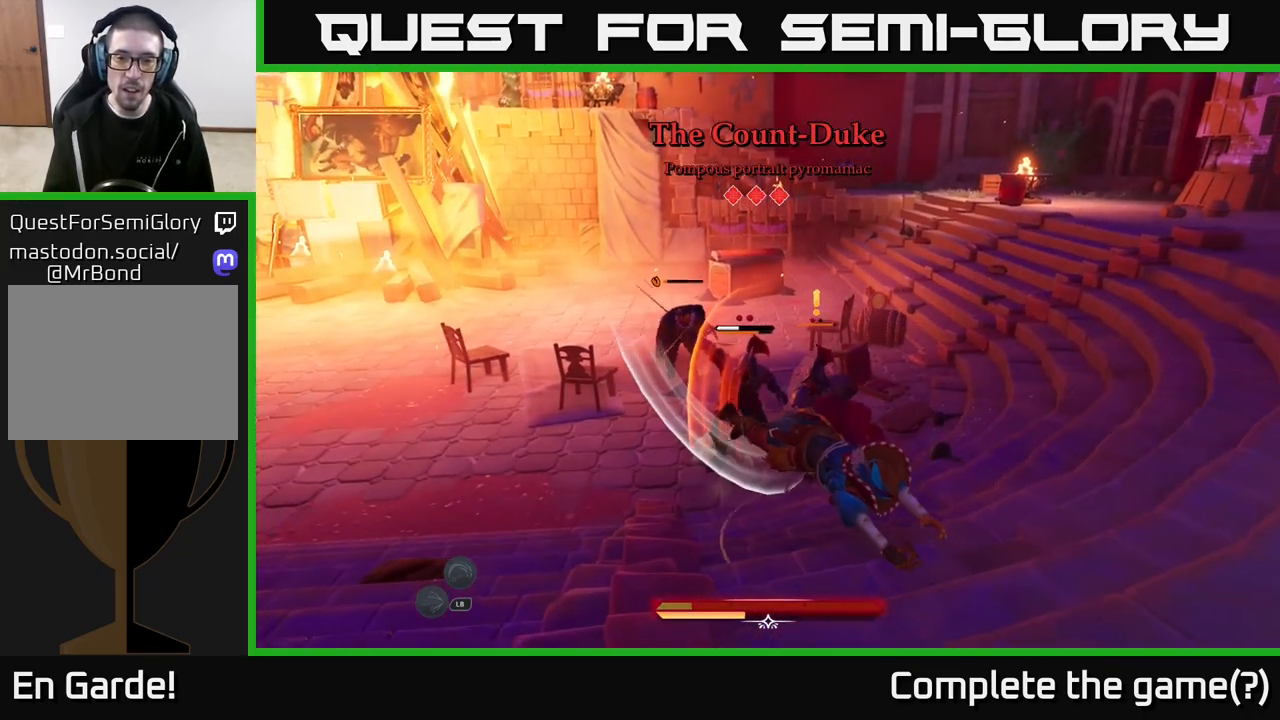
{"buttons": [], "left_stick": "center", "right_stick": "center", "events": [[67, "left_stick", "center"]]}
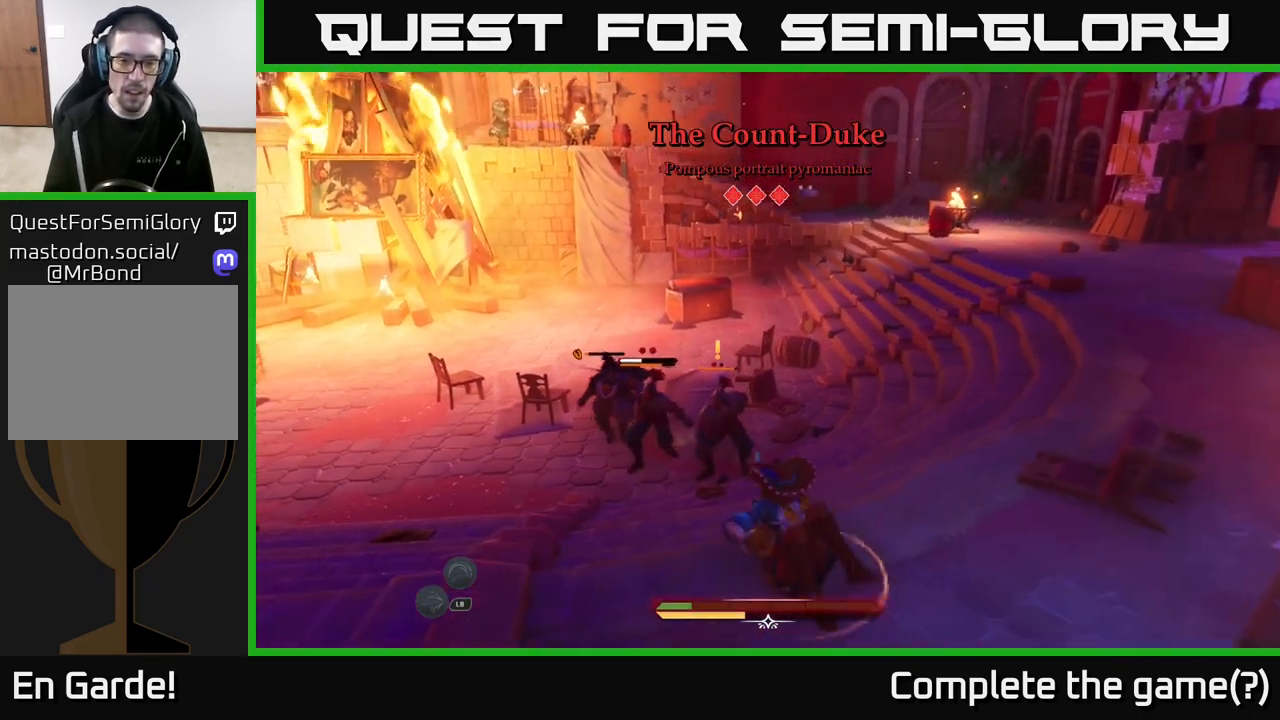
{"buttons": [], "left_stick": "up-right", "right_stick": "center", "events": [[383, "left_stick", "up-right"]]}
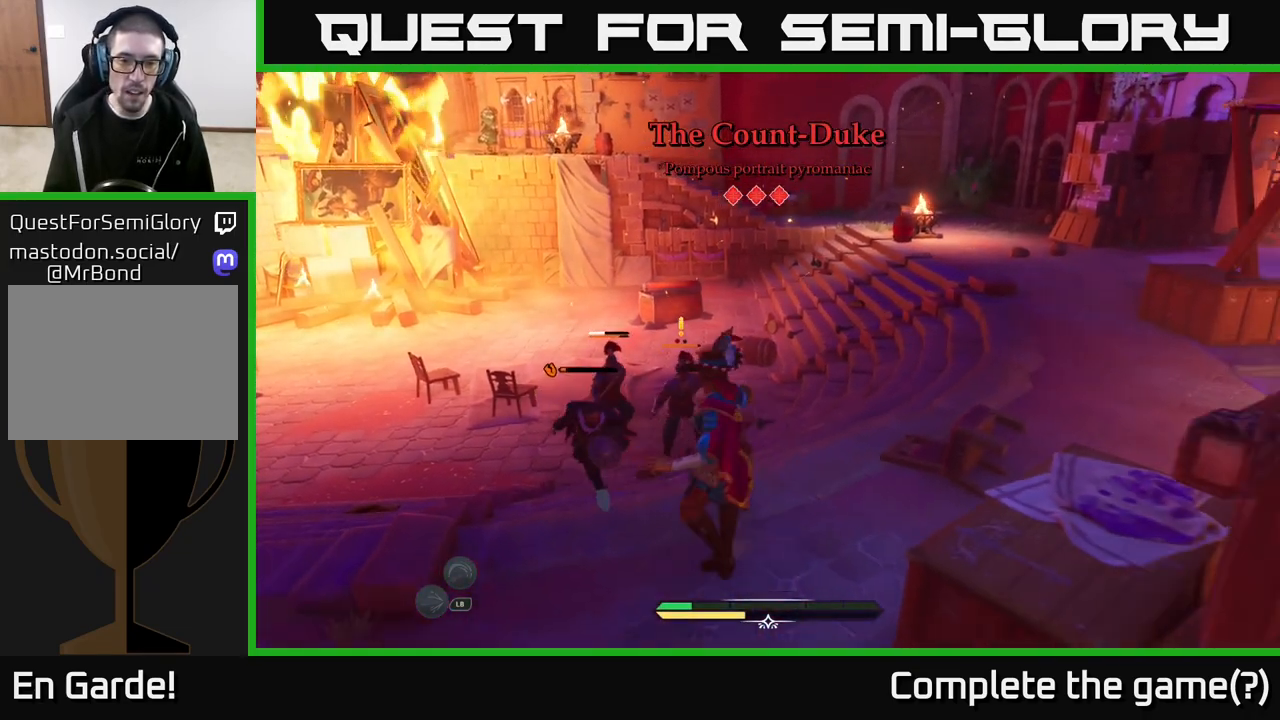
{"buttons": [], "left_stick": "up-right", "right_stick": "center", "events": []}
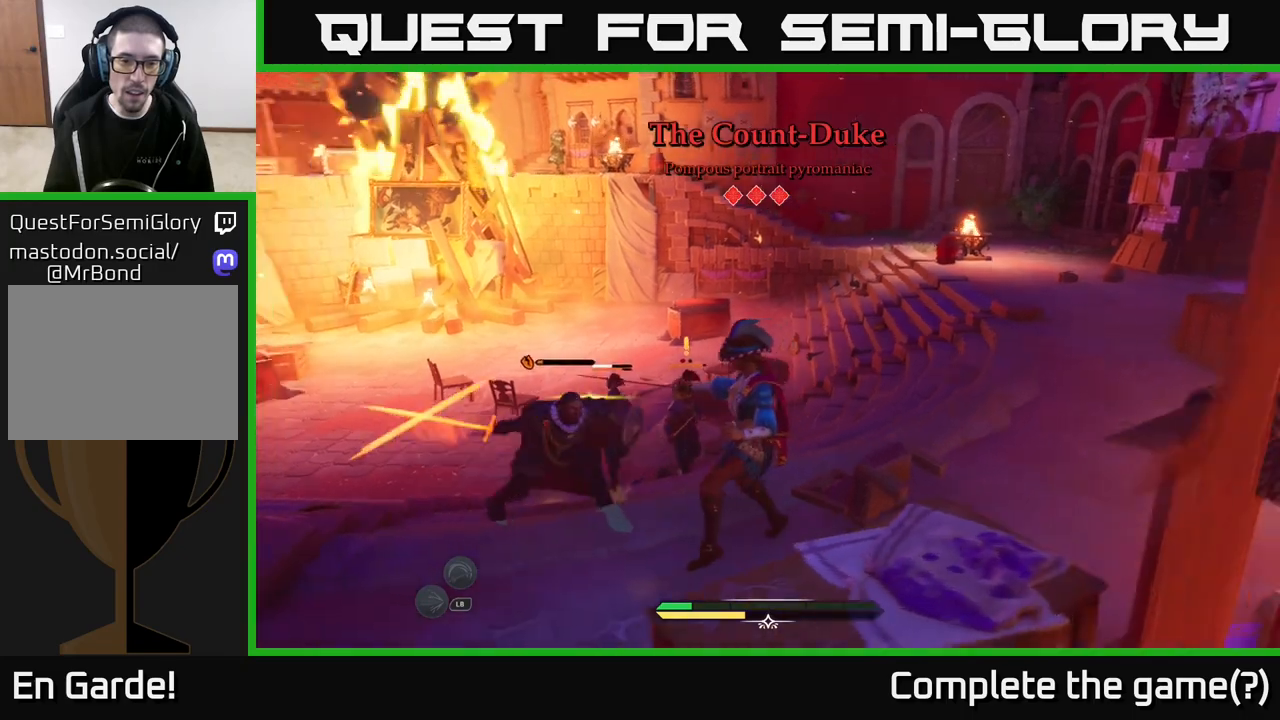
{"buttons": [], "left_stick": "center", "right_stick": "center", "events": [[67, "B", "down"], [133, "left_stick", "right"], [150, "B", "up"], [500, "left_stick", "center"]]}
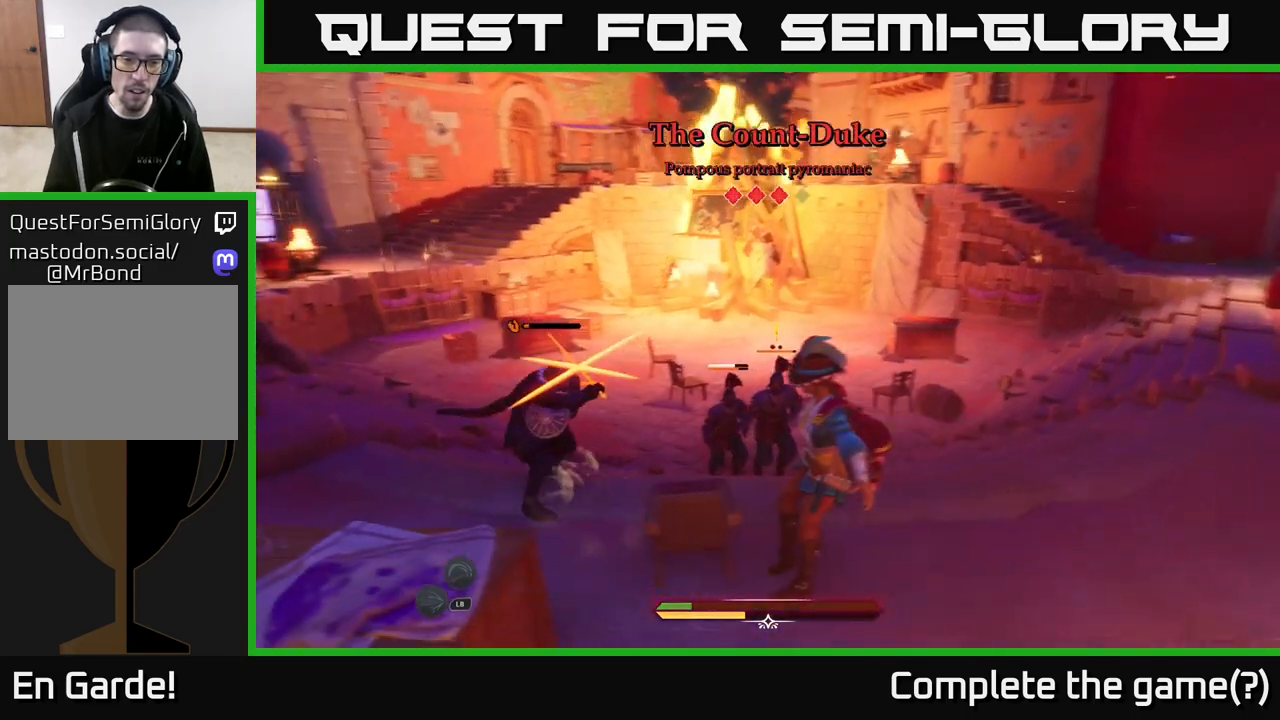
{"buttons": [], "left_stick": "right", "right_stick": "center", "events": [[267, "left_stick", "right"]]}
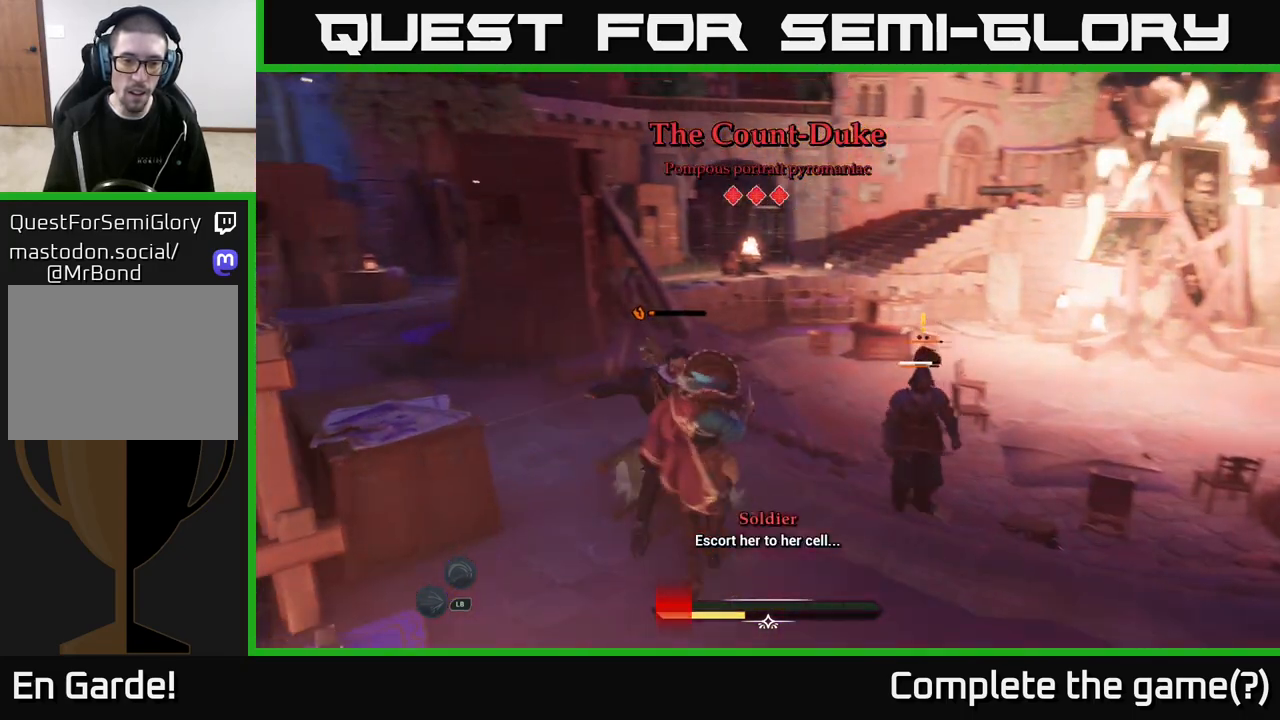
{"buttons": [], "left_stick": "center", "right_stick": "center", "events": [[333, "left_stick", "down"], [417, "left_stick", "center"]]}